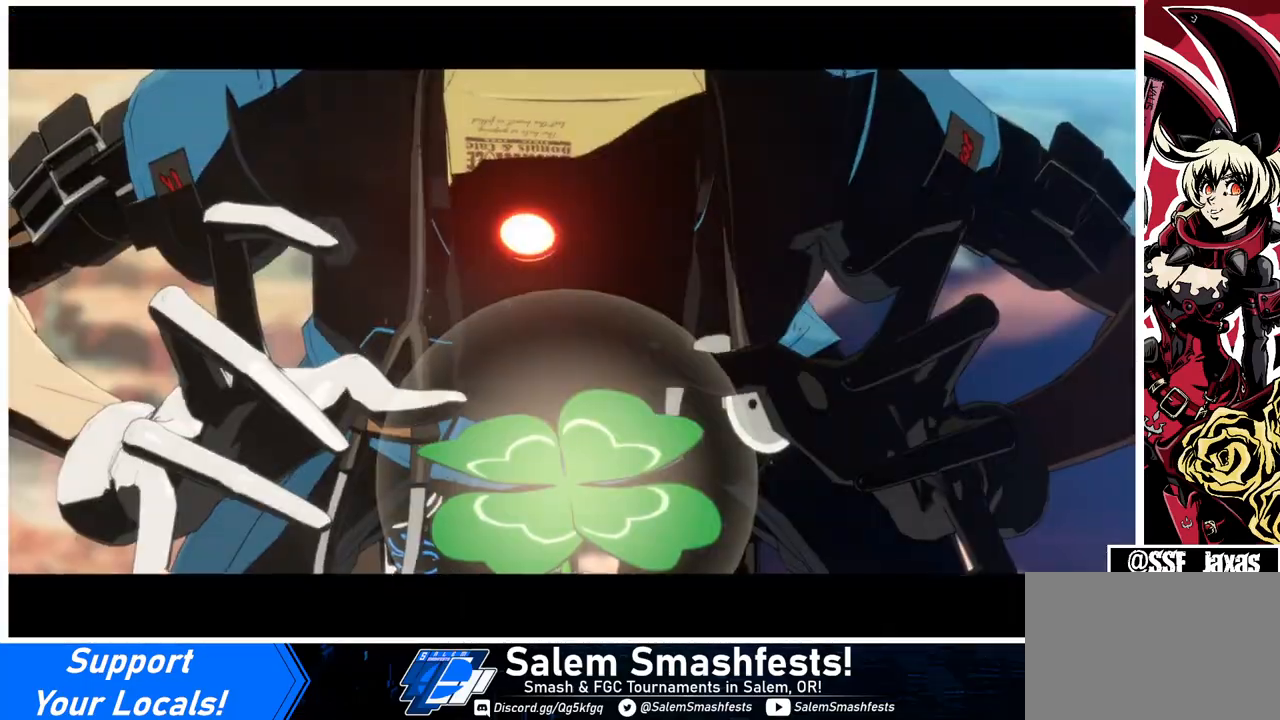
Gameplay with a controller (arcade stick); each line is a JSON object with the inputs held at the frame after it. "events" lists button and stick changes between this image and that frame as [ms after this image, input, new state], when the widget could be followed in between. Not read: L3 R3.
{"buttons": ["CROSS"], "events": [[133, "SQUARE", "down"], [167, "TRIANGLE", "down"], [267, "TRIANGLE", "up"], [300, "SQUARE", "up"], [467, "CROSS", "down"]]}
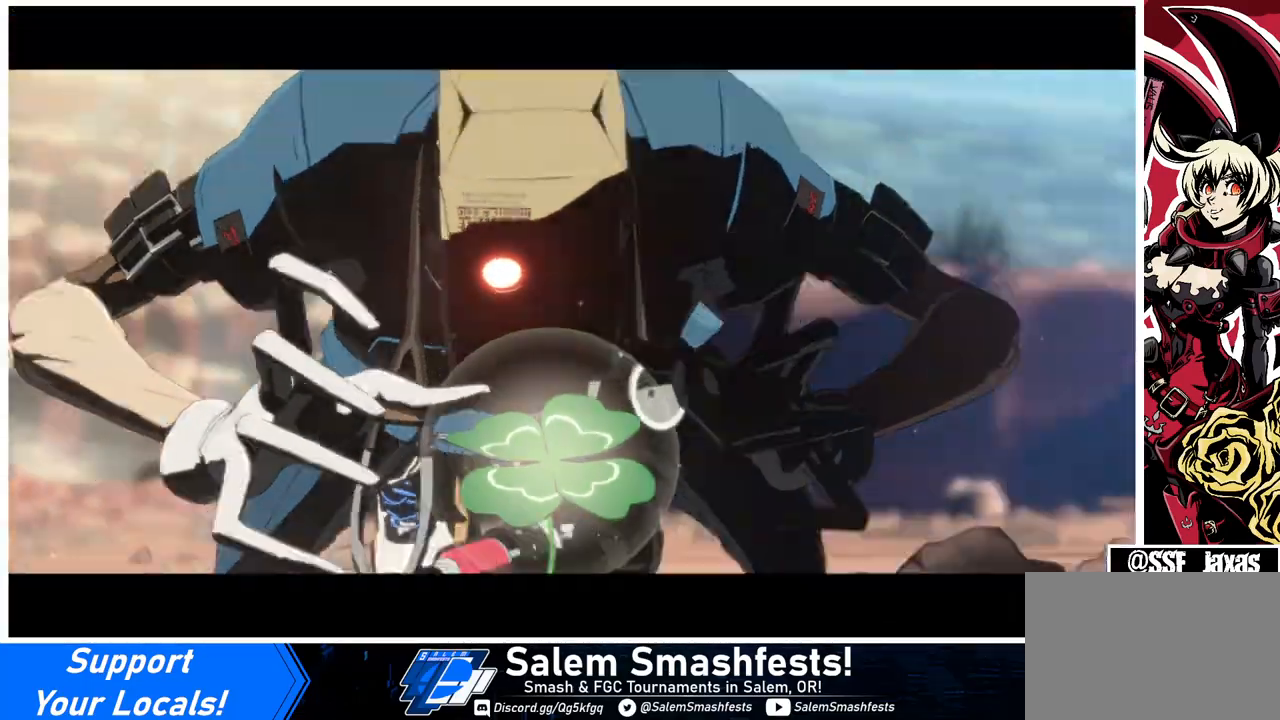
{"buttons": ["CROSS"], "events": [[33, "CROSS", "up"], [133, "CROSS", "down"], [200, "CROSS", "up"], [300, "CROSS", "down"], [367, "CROSS", "up"], [467, "CROSS", "down"]]}
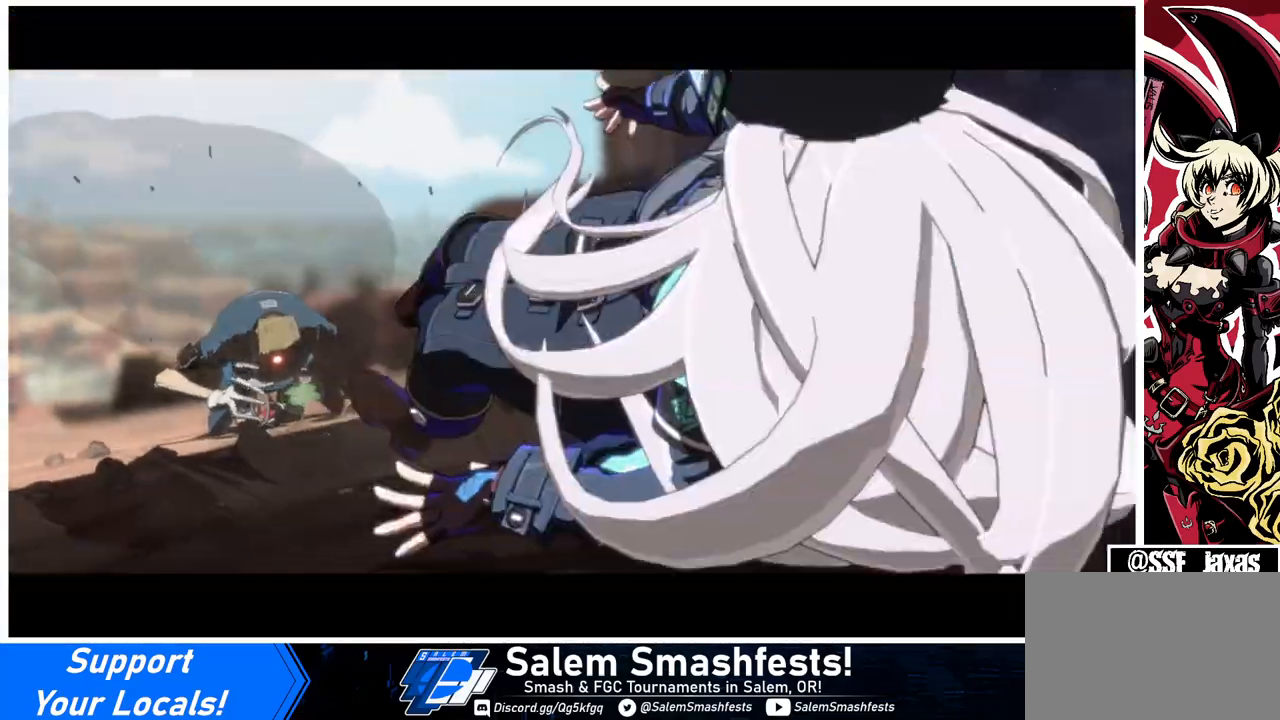
{"buttons": [], "events": [[33, "CROSS", "up"], [200, "CROSS", "down"], [267, "CROSS", "up"], [400, "CROSS", "down"], [500, "CROSS", "up"]]}
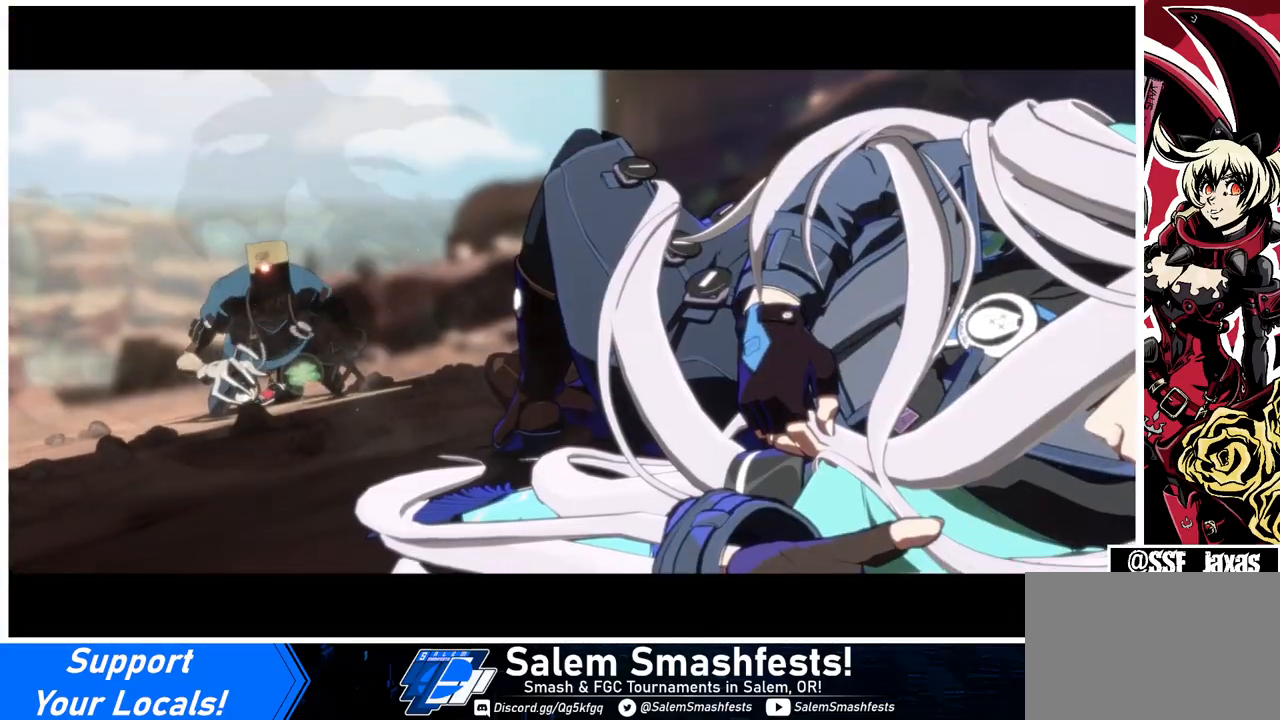
{"buttons": ["CROSS"], "events": [[233, "CROSS", "down"], [333, "CROSS", "up"], [467, "CROSS", "down"]]}
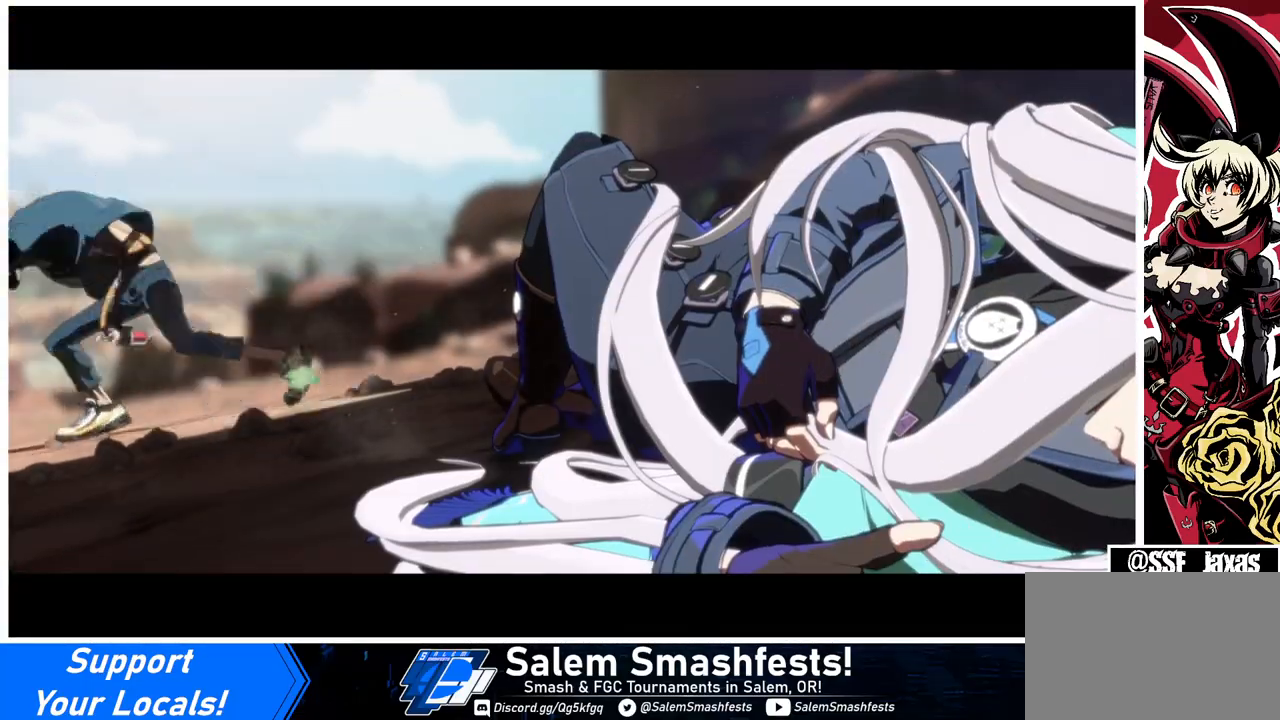
{"buttons": ["CROSS"], "events": [[100, "CROSS", "up"], [200, "CROSS", "down"]]}
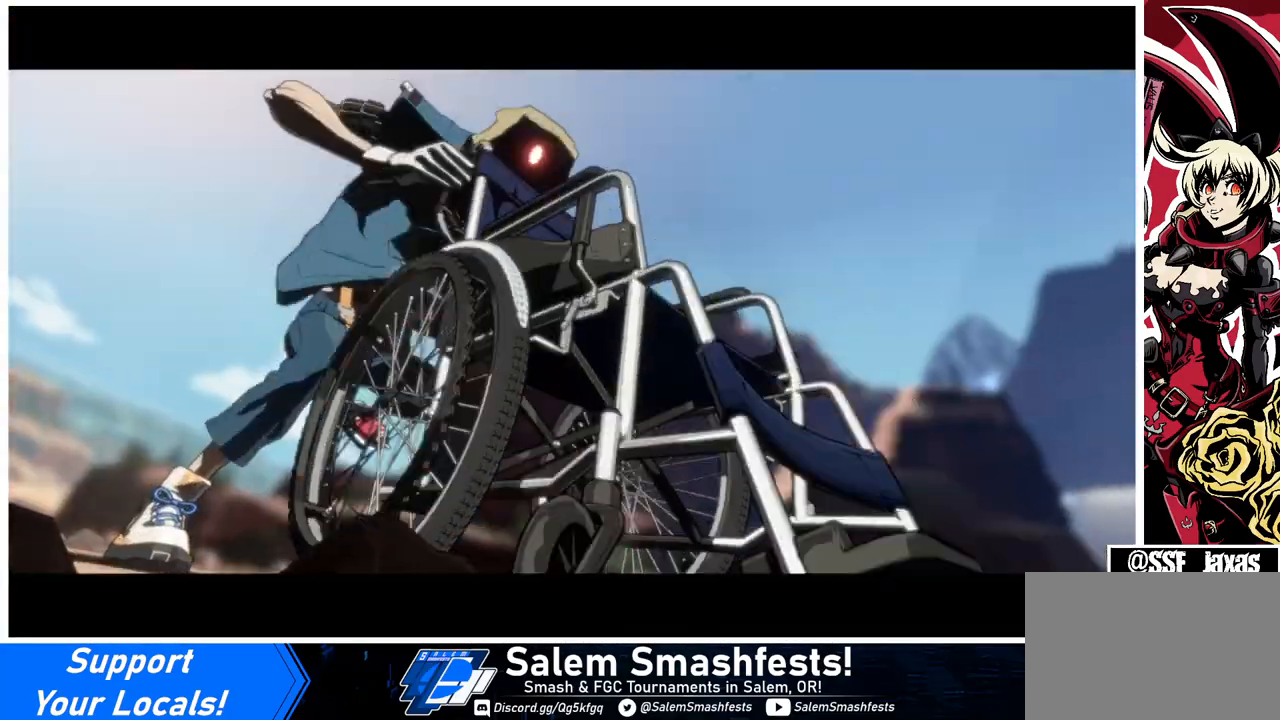
{"buttons": [], "events": [[33, "CROSS", "up"], [133, "CROSS", "down"], [233, "CROSS", "up"], [300, "CROSS", "down"], [400, "CROSS", "up"]]}
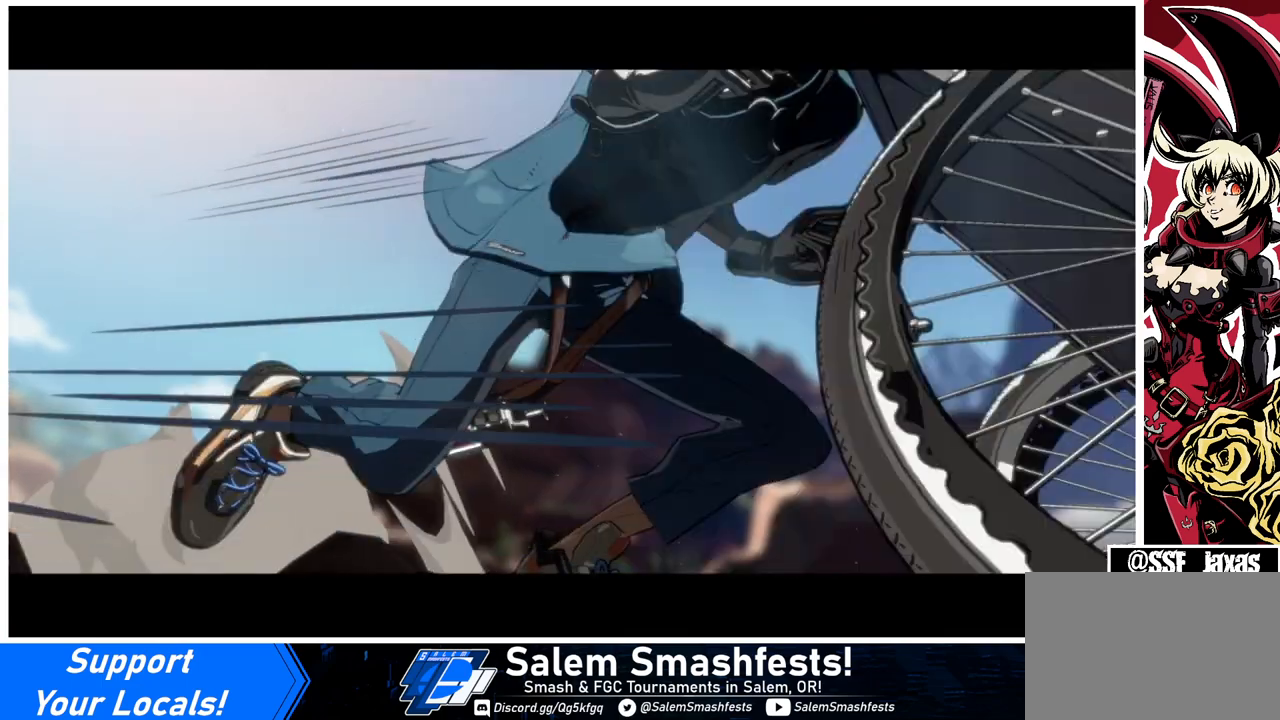
{"buttons": [], "events": [[33, "CROSS", "down"], [167, "CROSS", "up"]]}
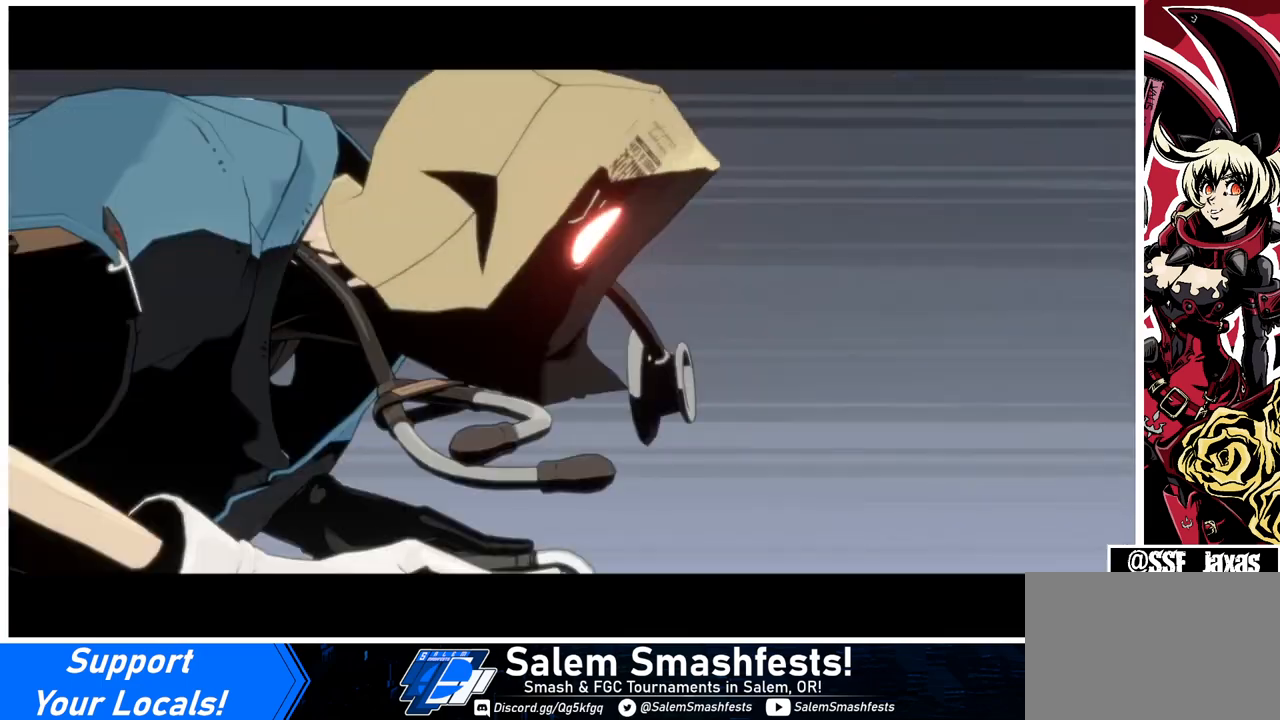
{"buttons": ["CROSS"], "events": [[133, "CROSS", "down"], [267, "CROSS", "up"], [500, "CROSS", "down"]]}
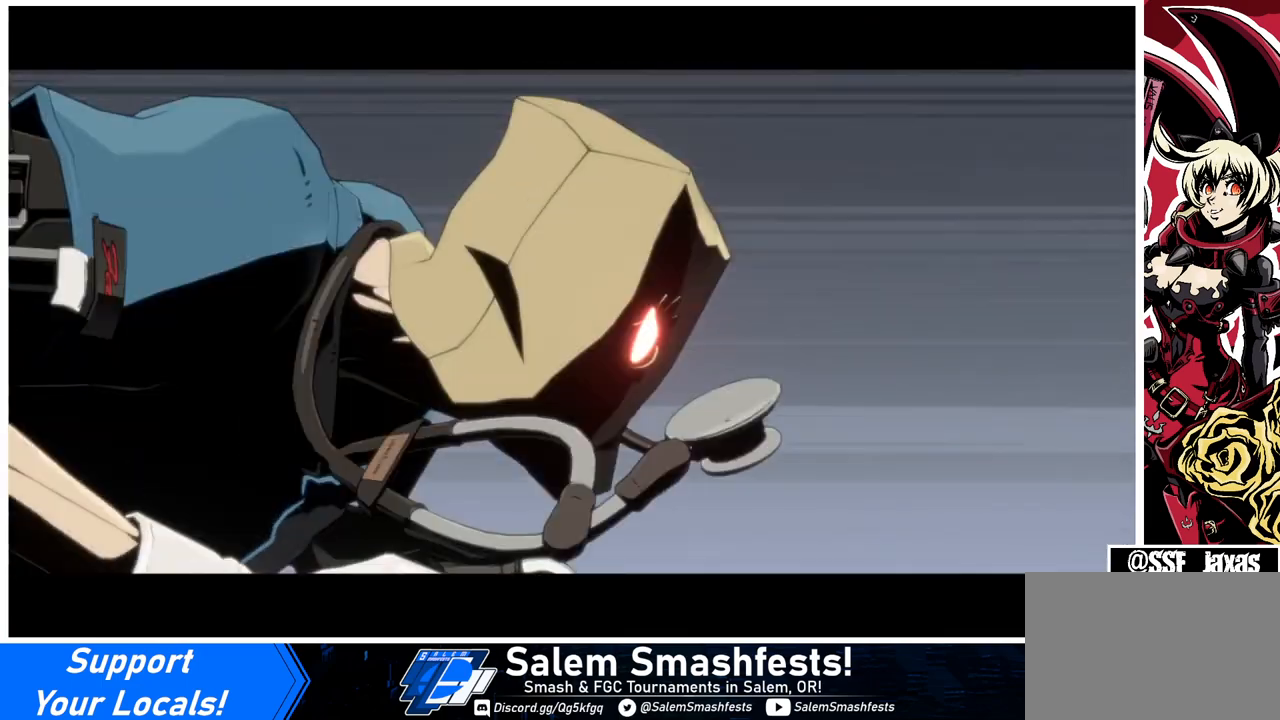
{"buttons": ["CROSS"], "events": [[100, "CROSS", "up"], [467, "CROSS", "down"]]}
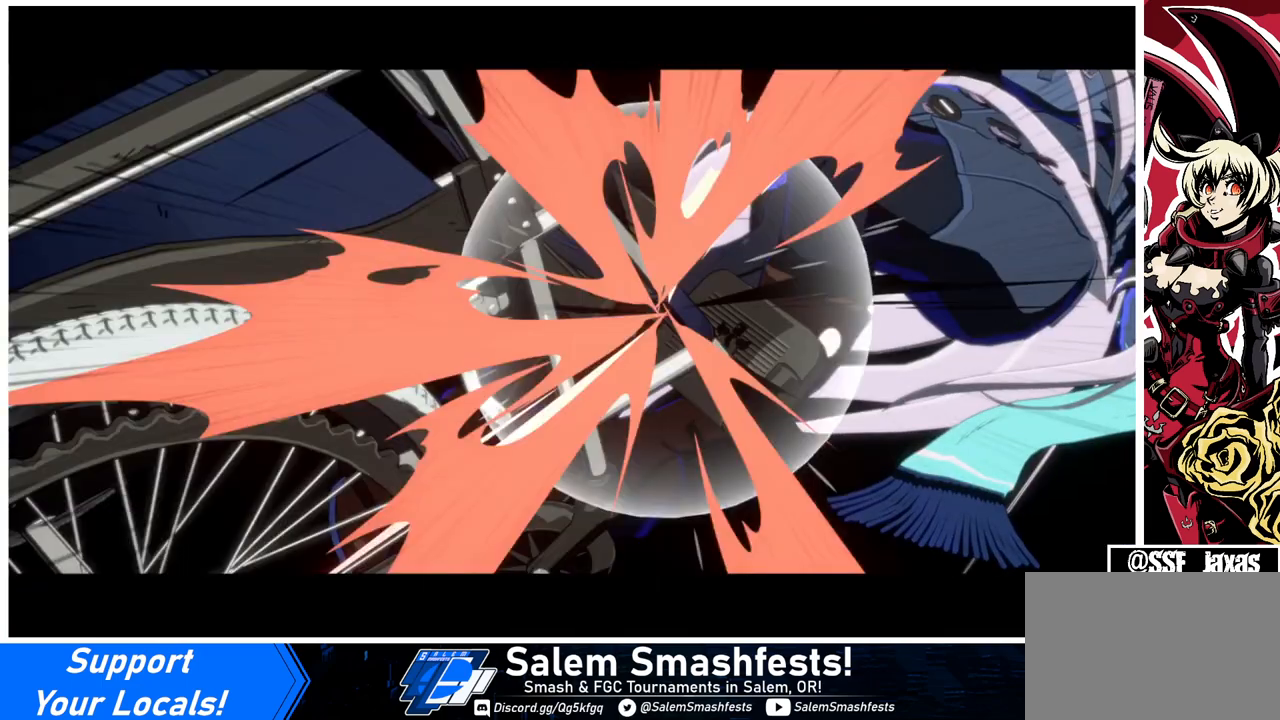
{"buttons": [], "events": [[133, "CROSS", "up"], [333, "CROSS", "down"], [467, "CROSS", "up"]]}
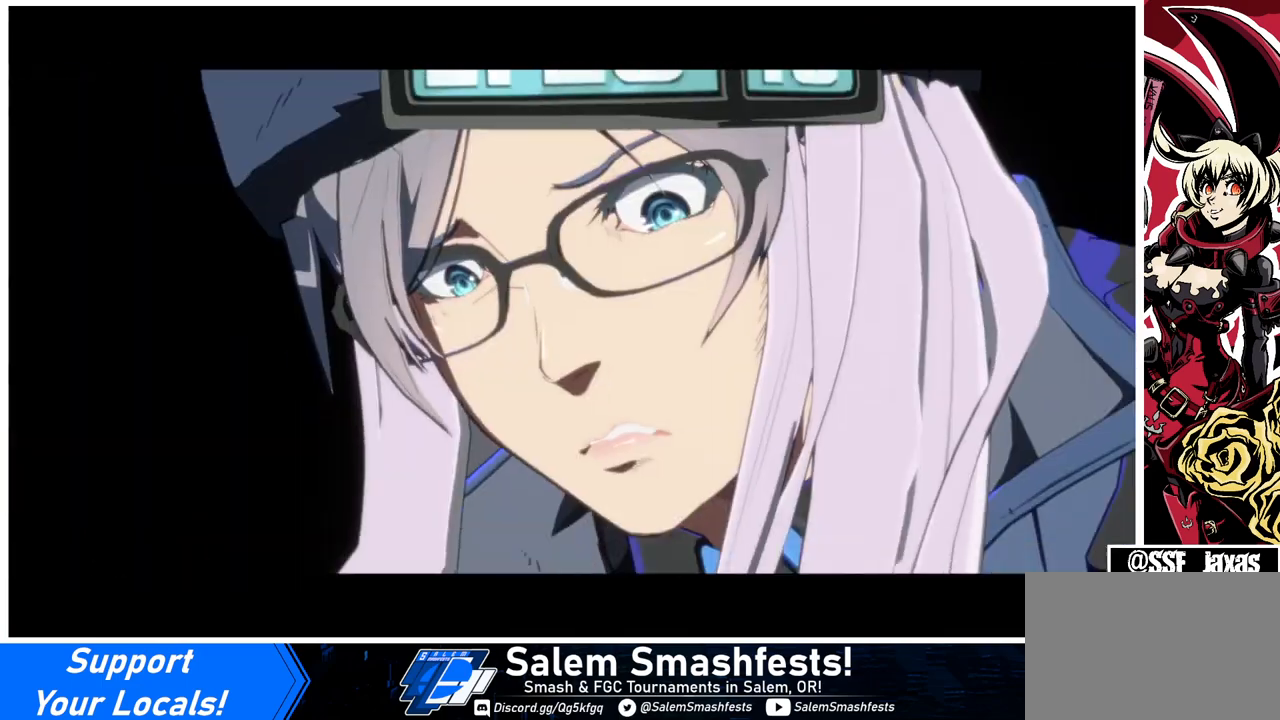
{"buttons": [], "events": [[67, "CROSS", "down"], [200, "CROSS", "up"], [367, "CROSS", "down"], [500, "CROSS", "up"]]}
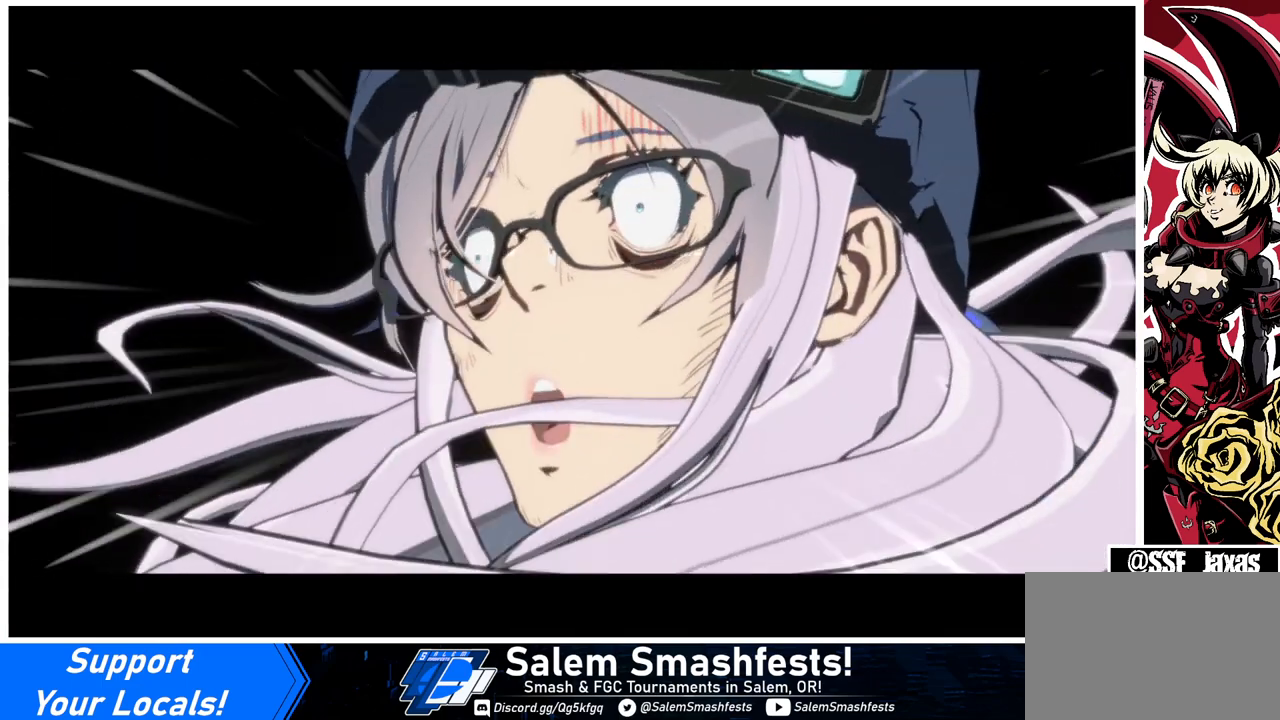
{"buttons": [], "events": [[267, "CROSS", "down"], [367, "CROSS", "up"]]}
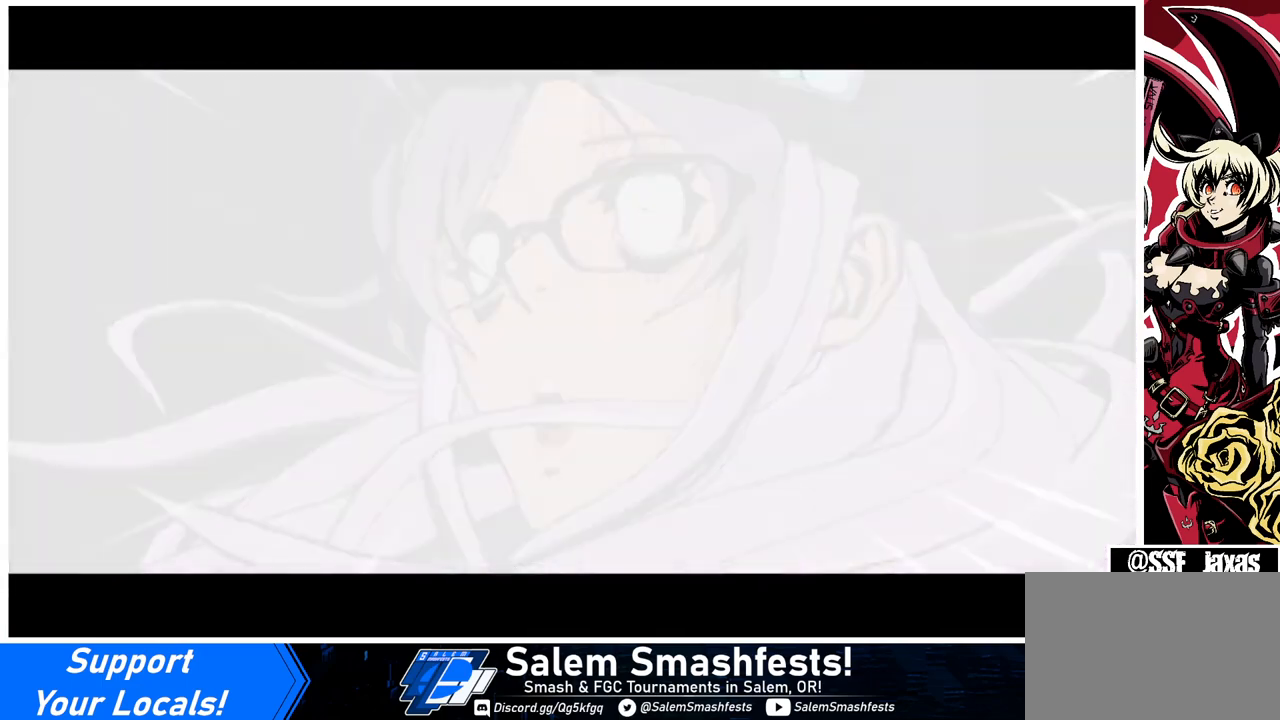
{"buttons": [], "events": [[67, "CROSS", "down"], [167, "CROSS", "up"]]}
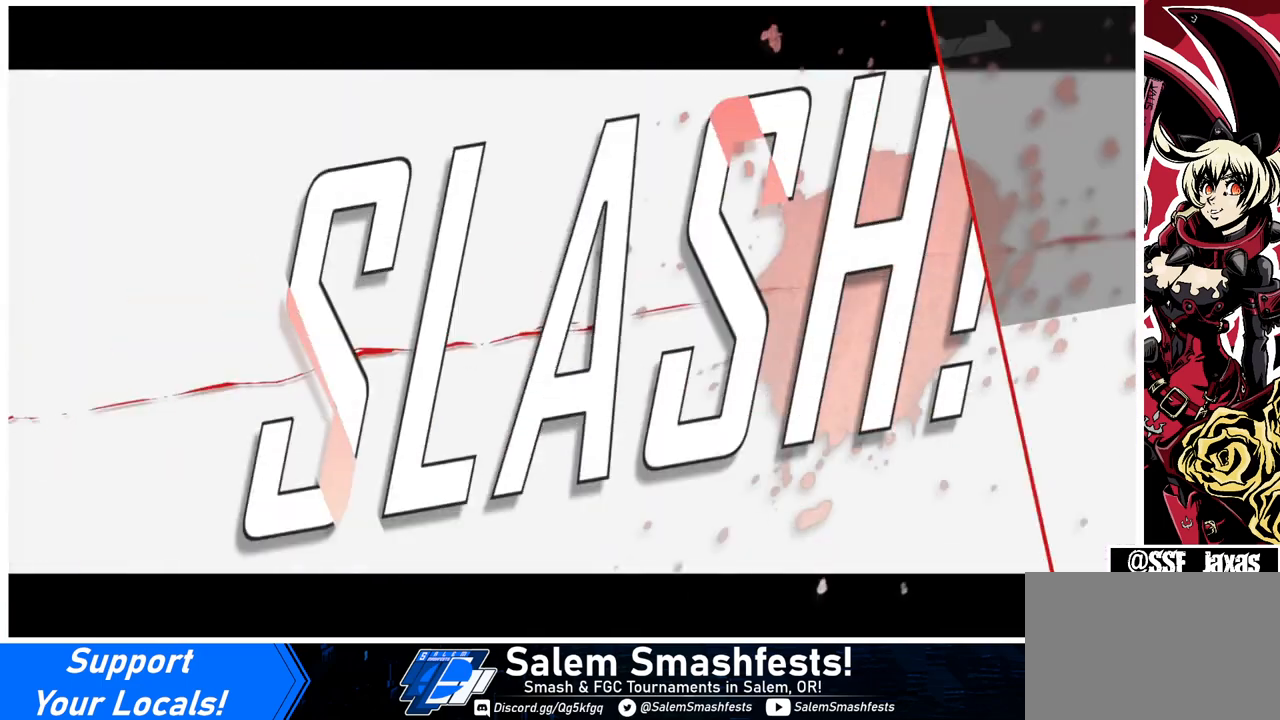
{"buttons": ["DPAD_DOWN"], "events": [[400, "DPAD_LEFT", "down"], [433, "DPAD_DOWN", "down"], [467, "DPAD_LEFT", "up"]]}
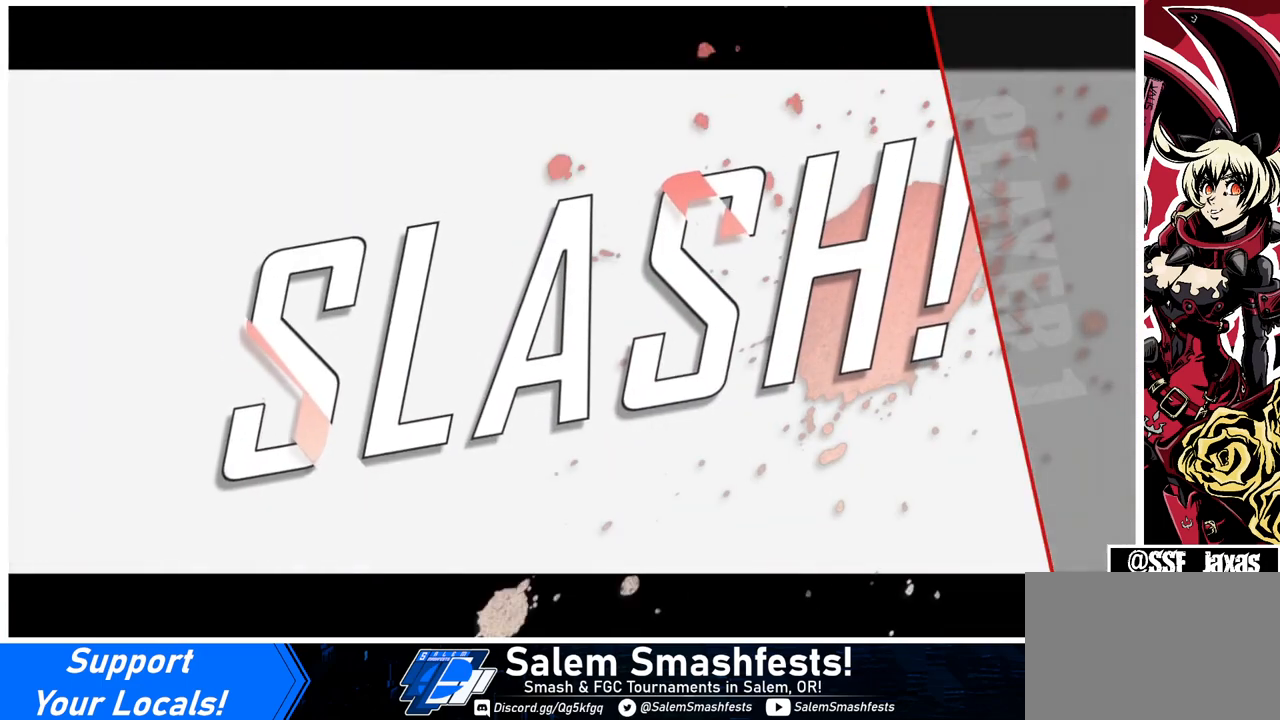
{"buttons": [], "events": [[133, "DPAD_RIGHT", "down"], [167, "DPAD_DOWN", "up"], [233, "DPAD_RIGHT", "up"]]}
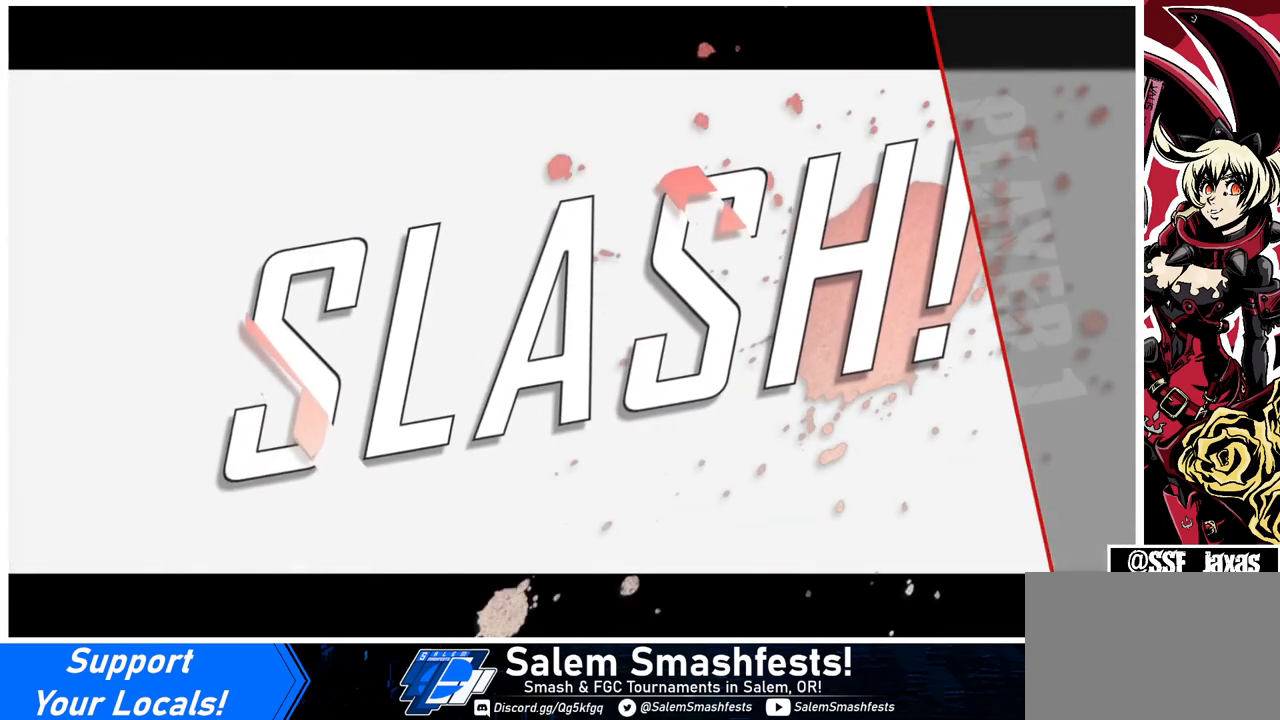
{"buttons": ["DPAD_LEFT"], "events": [[200, "DPAD_LEFT", "down"], [300, "DPAD_DOWN", "down"], [333, "DPAD_DOWN", "up"], [333, "DPAD_UP", "down"], [500, "DPAD_UP", "up"]]}
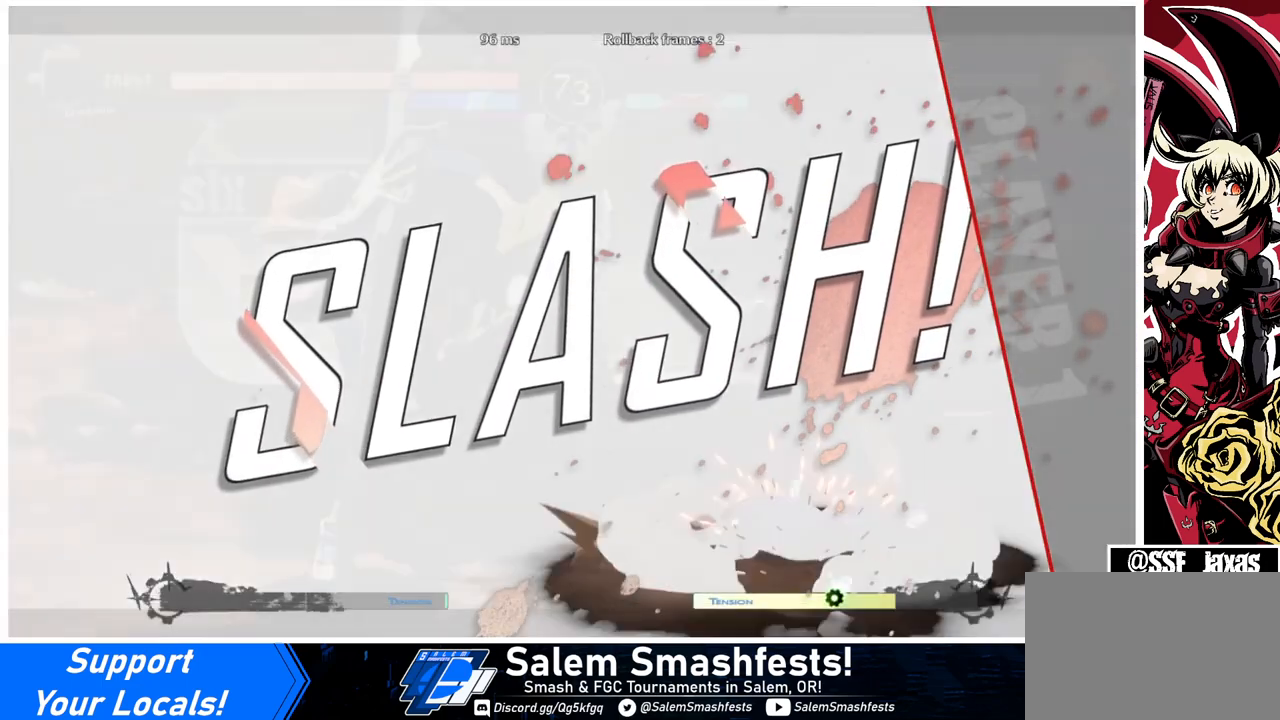
{"buttons": ["DPAD_DOWN", "DPAD_LEFT"], "events": [[33, "DPAD_DOWN", "down"]]}
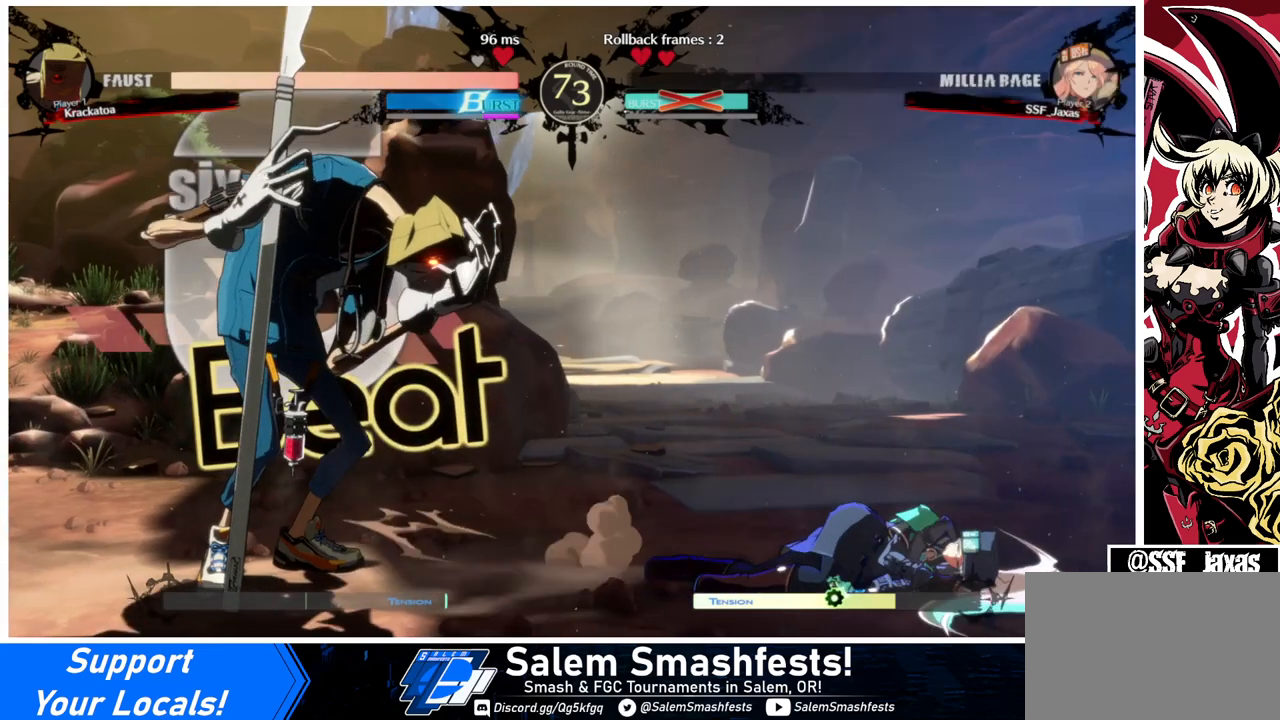
{"buttons": ["DPAD_RIGHT"], "events": [[100, "DPAD_DOWN", "up"], [100, "DPAD_LEFT", "up"], [133, "DPAD_UP", "down"], [267, "DPAD_LEFT", "down"], [267, "DPAD_UP", "up"], [300, "DPAD_DOWN", "down"], [400, "DPAD_LEFT", "up"], [433, "DPAD_DOWN", "up"], [433, "DPAD_RIGHT", "down"]]}
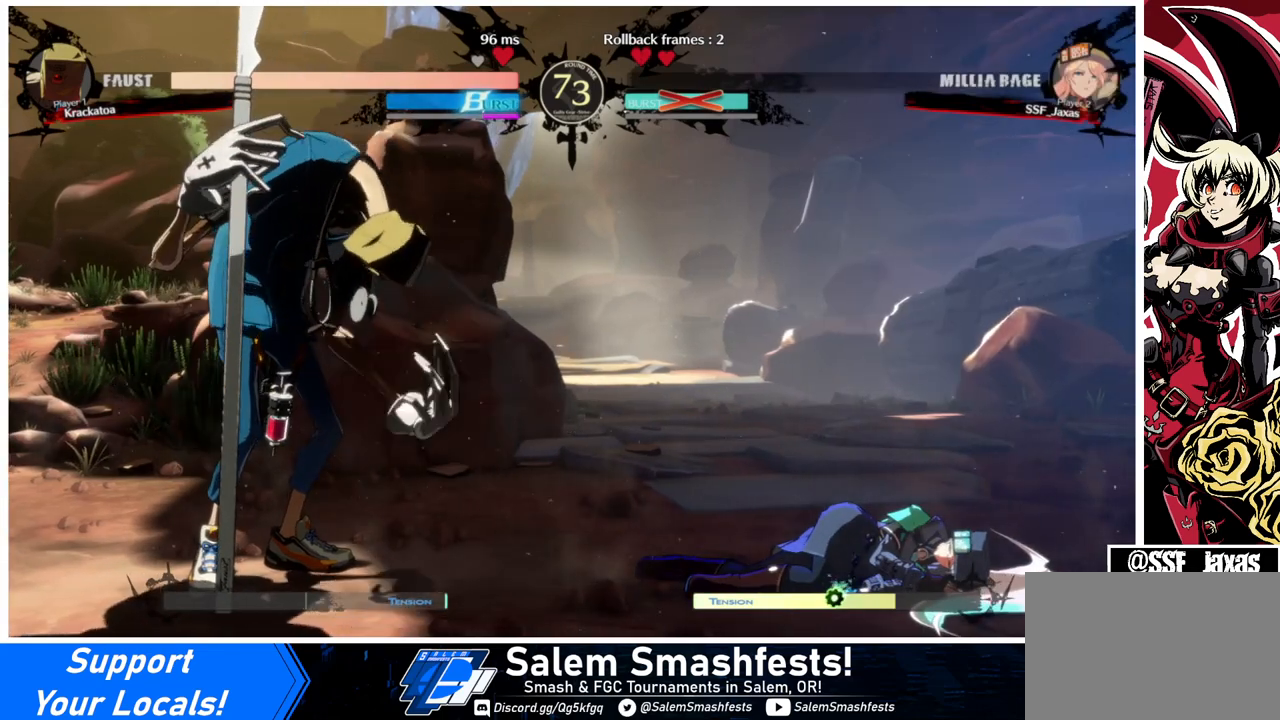
{"buttons": ["DPAD_UP", "DPAD_RIGHT"]}
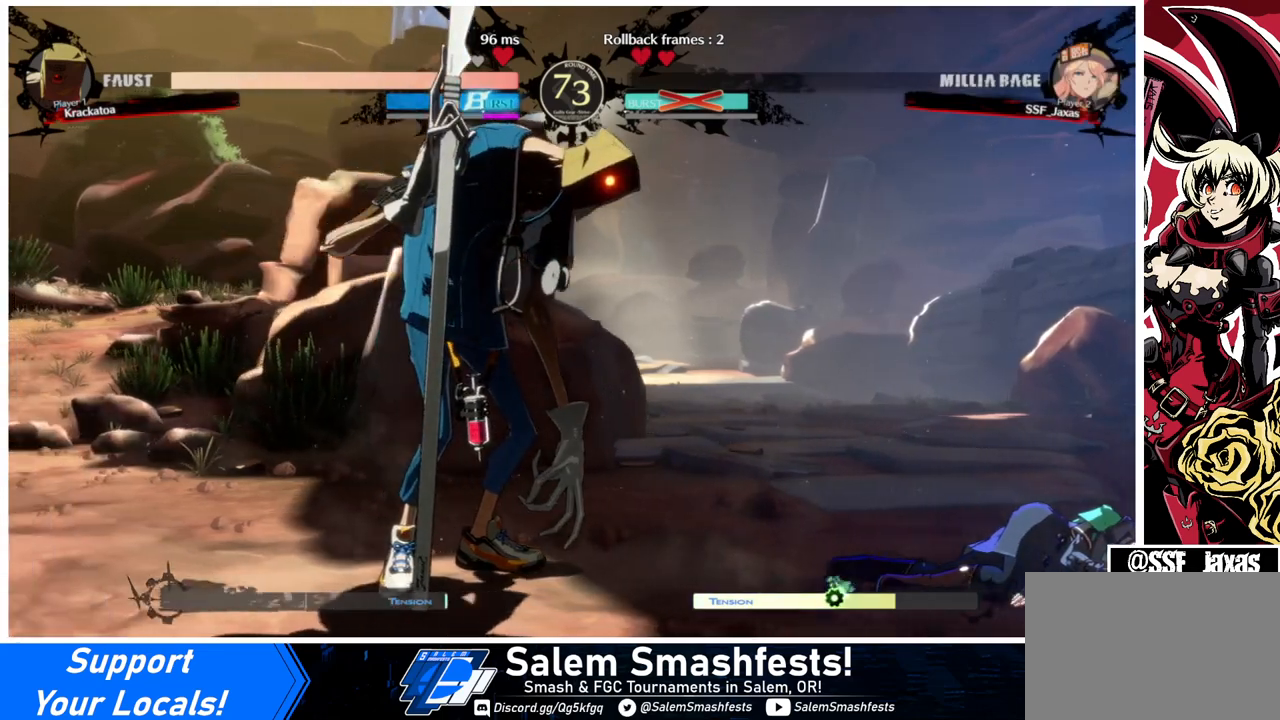
{"buttons": []}
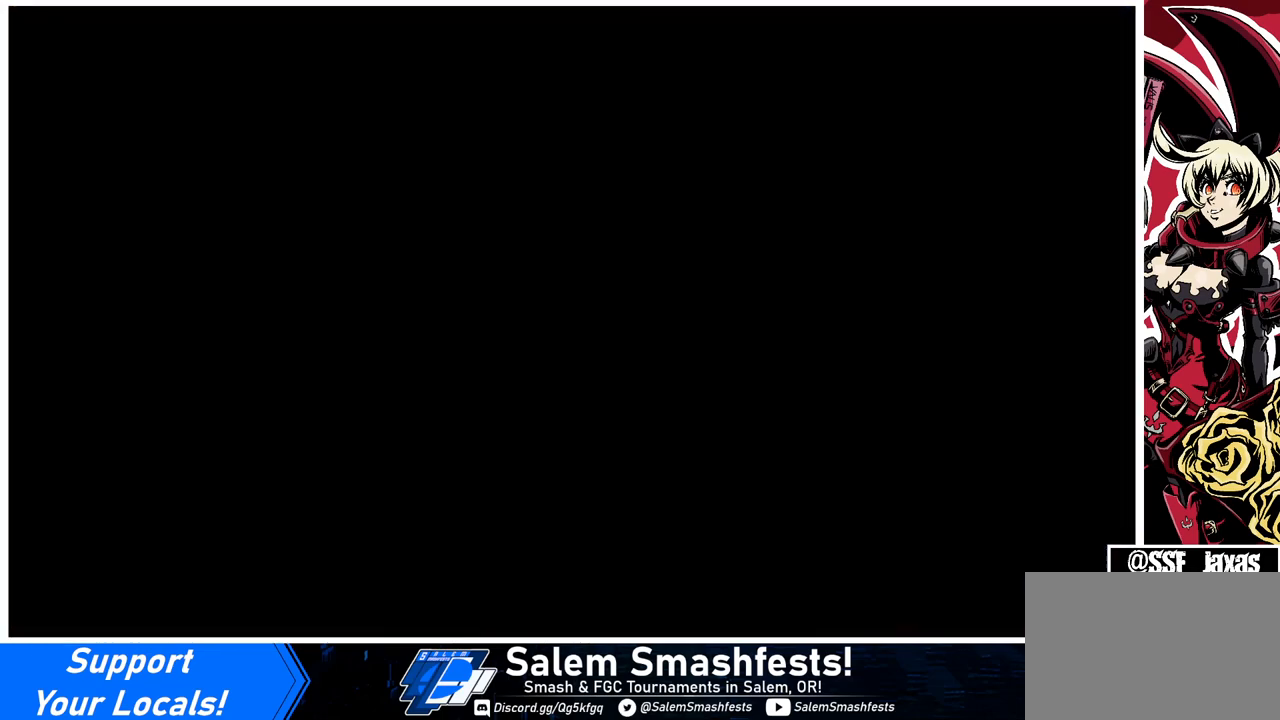
{"buttons": ["DPAD_LEFT"], "events": [[67, "DPAD_DOWN", "down"], [67, "DPAD_LEFT", "down"], [100, "DPAD_DOWN", "up"], [133, "DPAD_DOWN", "down"], [133, "DPAD_LEFT", "up"], [233, "DPAD_DOWN", "up"], [267, "DPAD_RIGHT", "down"], [333, "DPAD_LEFT", "down"], [333, "DPAD_RIGHT", "up"]]}
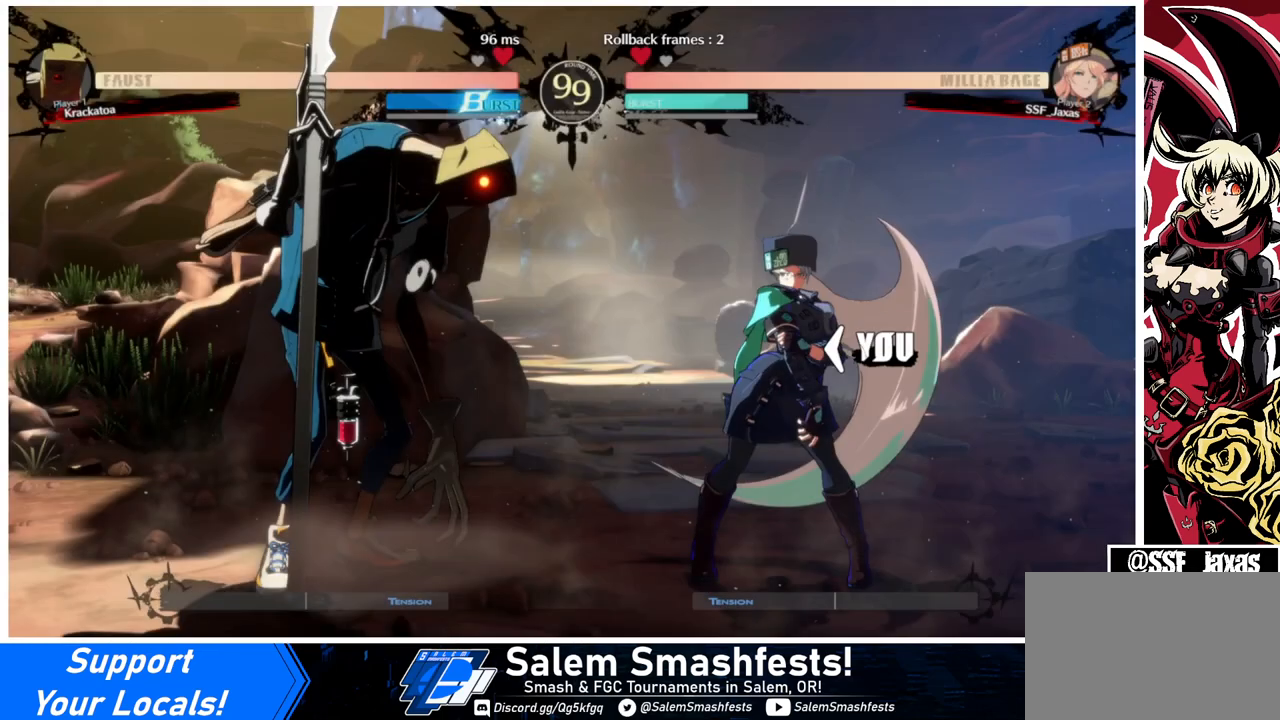
{"buttons": ["DPAD_DOWN"], "events": [[67, "DPAD_LEFT", "up"], [133, "DPAD_RIGHT", "down"], [267, "DPAD_DOWN", "down"], [267, "DPAD_RIGHT", "up"], [300, "DPAD_LEFT", "down"], [467, "DPAD_LEFT", "up"]]}
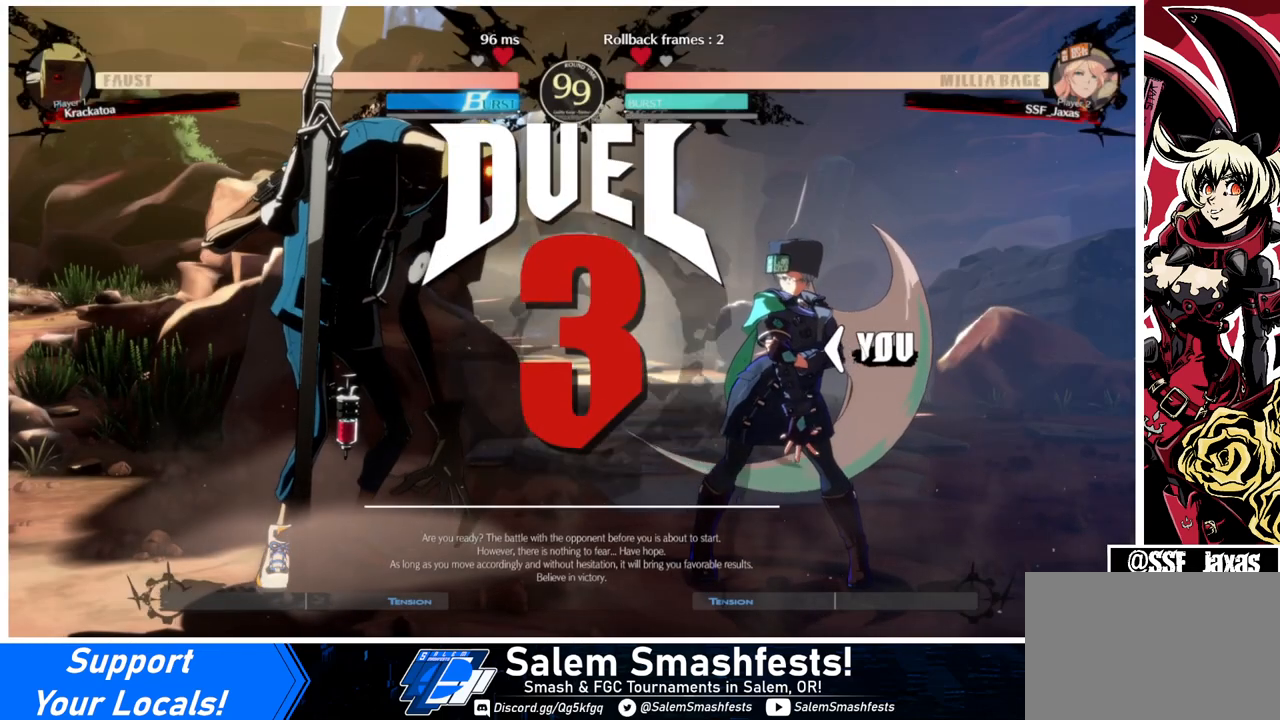
{"buttons": [], "events": [[67, "DPAD_DOWN", "up"], [67, "DPAD_RIGHT", "down"], [167, "DPAD_DOWN", "down"], [167, "DPAD_RIGHT", "up"], [200, "DPAD_LEFT", "down"], [300, "DPAD_LEFT", "up"], [367, "DPAD_DOWN", "up"], [367, "DPAD_RIGHT", "down"], [500, "DPAD_RIGHT", "up"]]}
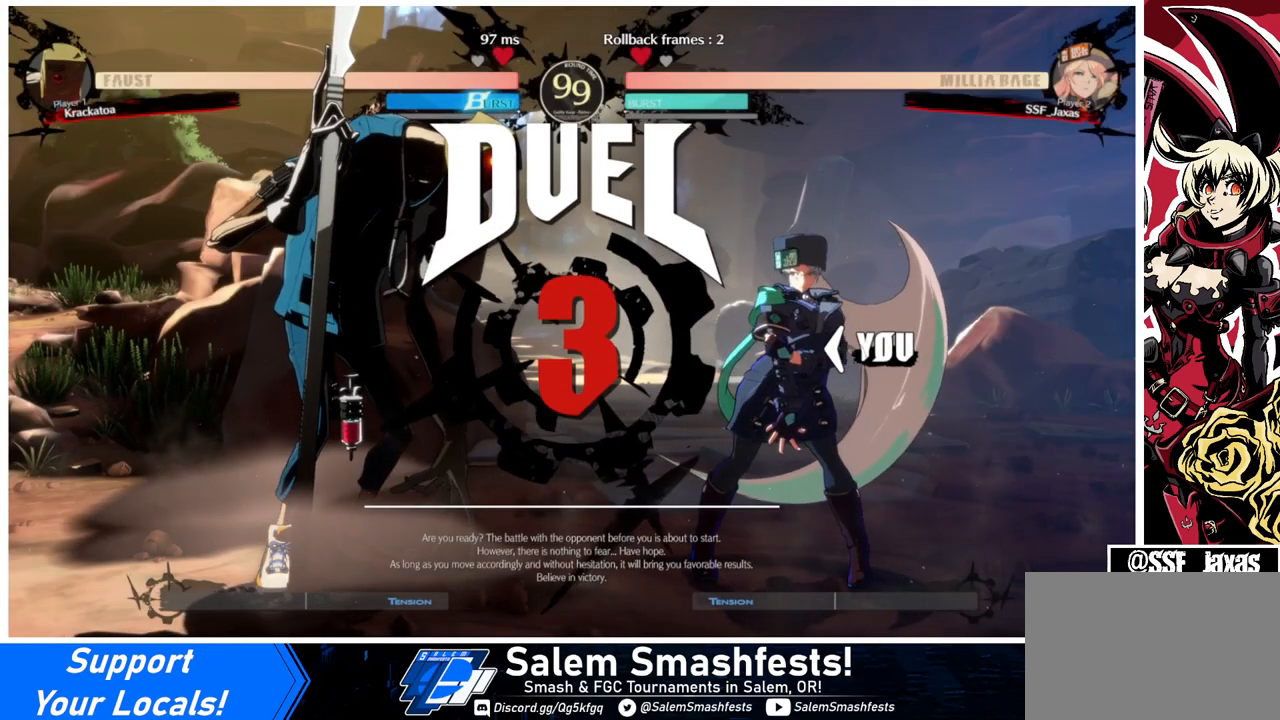
{"buttons": ["DPAD_LEFT"], "events": [[33, "DPAD_DOWN", "down"], [33, "DPAD_LEFT", "down"], [133, "DPAD_LEFT", "up"], [233, "DPAD_DOWN", "up"], [267, "DPAD_LEFT", "down"]]}
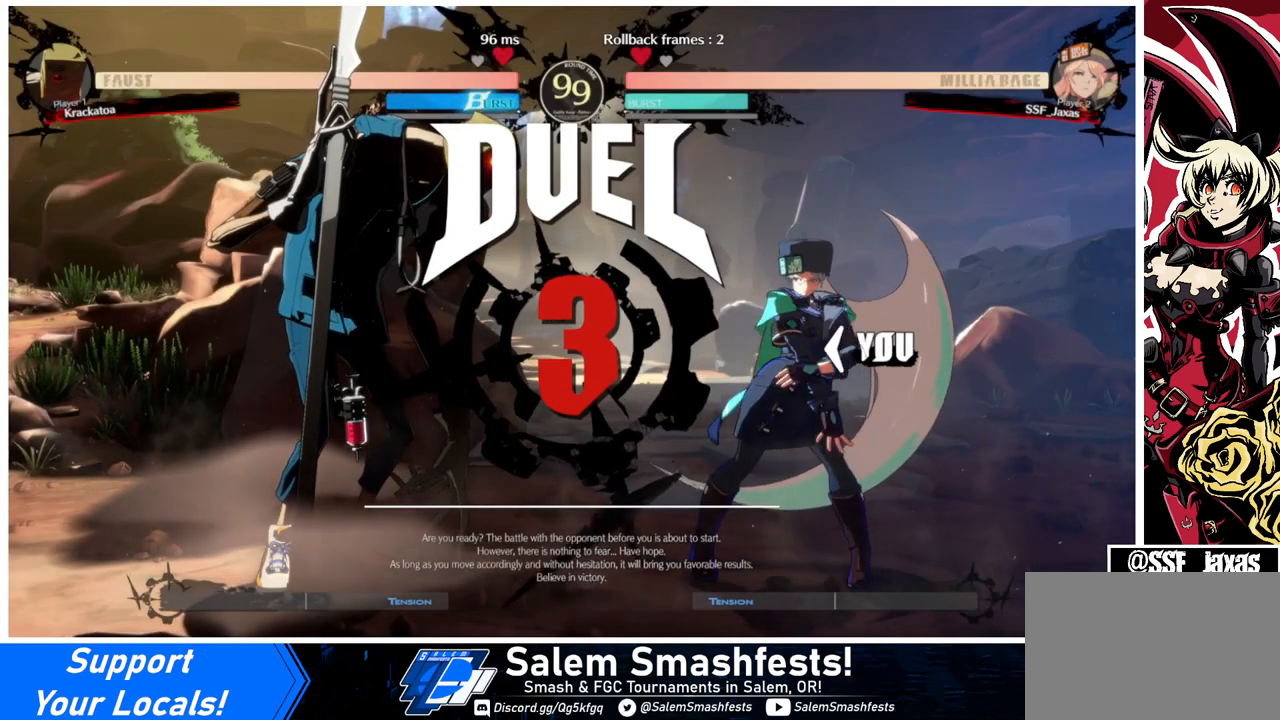
{"buttons": ["DPAD_RIGHT"], "events": [[100, "DPAD_LEFT", "up"], [133, "DPAD_RIGHT", "down"]]}
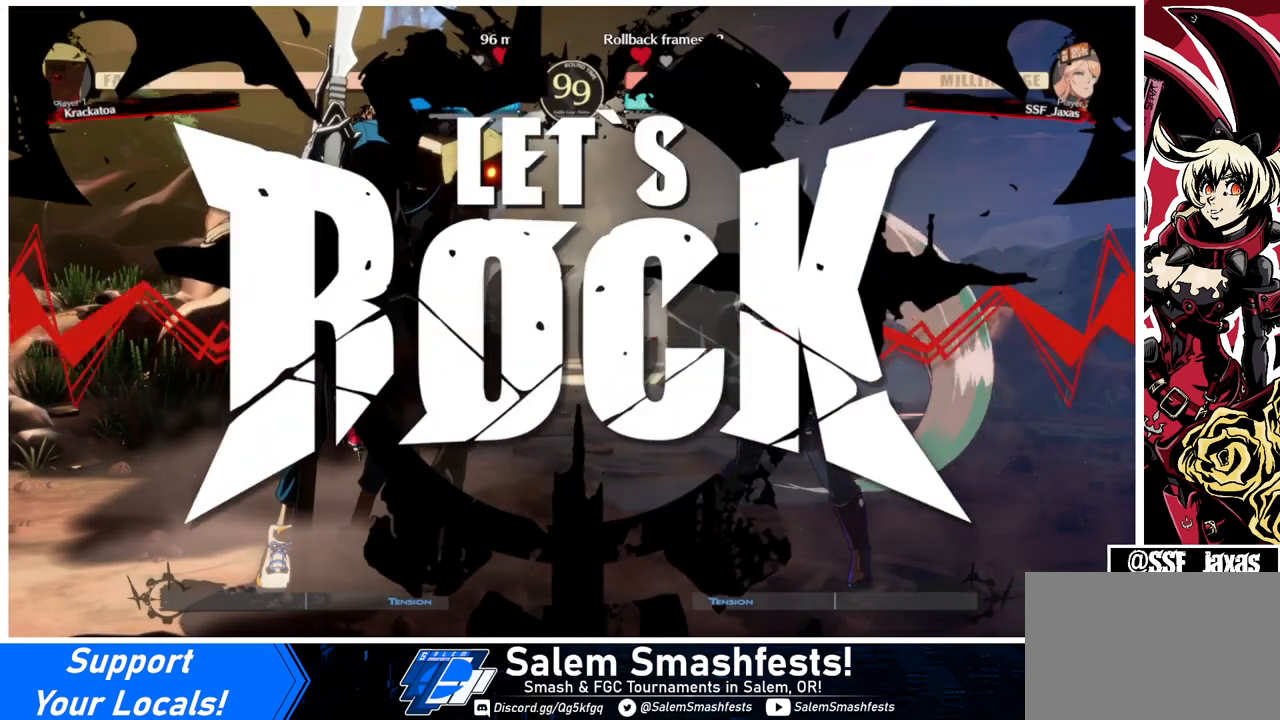
{"buttons": ["DPAD_RIGHT"], "events": []}
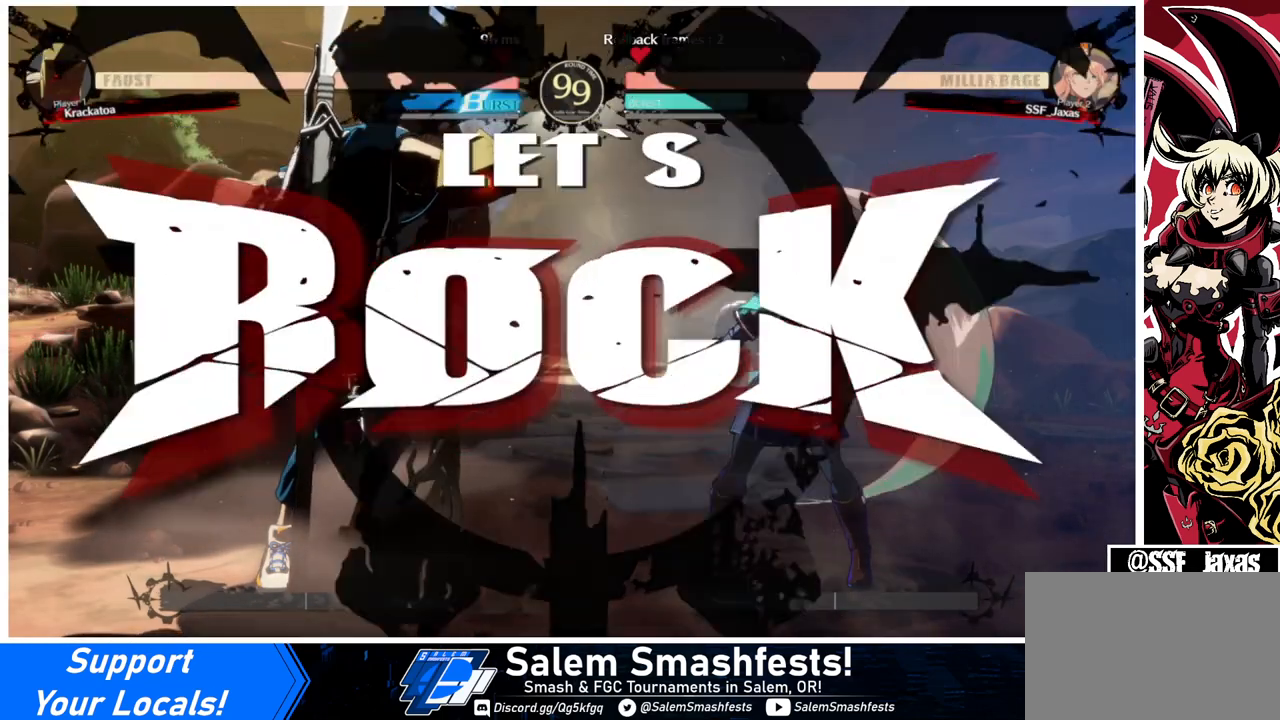
{"buttons": [], "events": [[133, "DPAD_UP", "down"], [233, "TRIANGLE", "down"], [267, "DPAD_UP", "up"], [400, "TRIANGLE", "up"], [433, "DPAD_RIGHT", "up"]]}
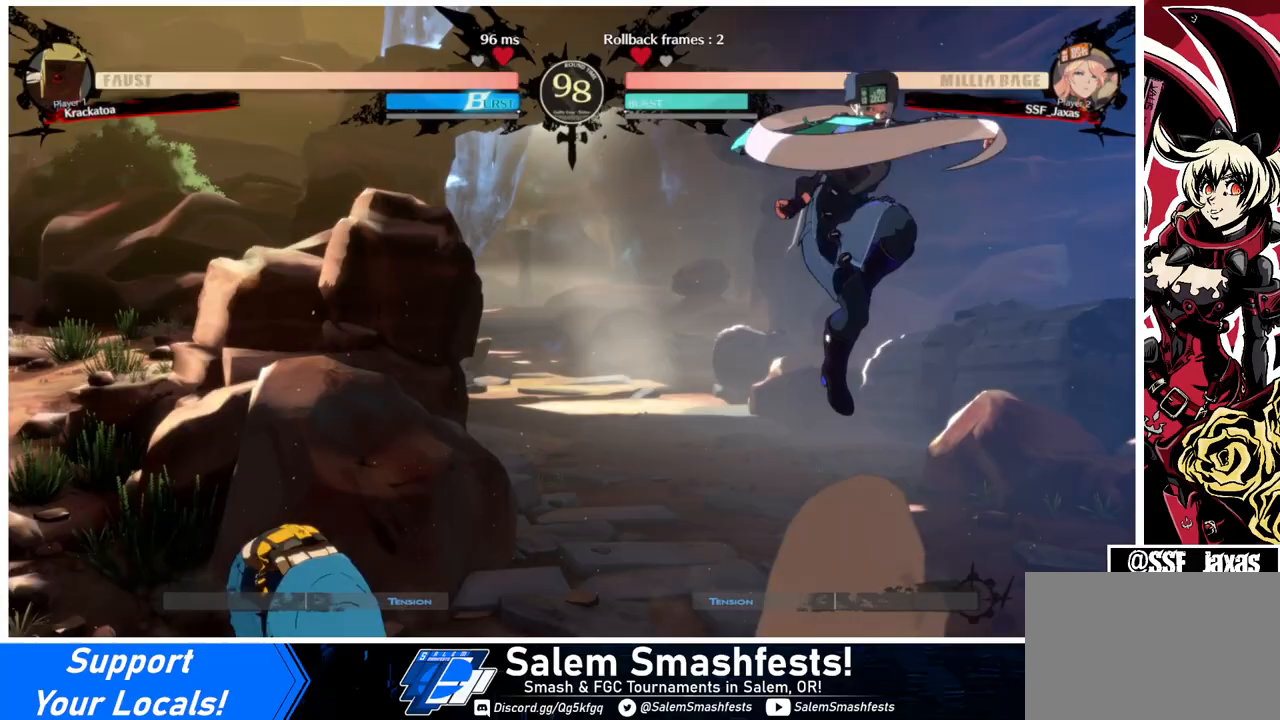
{"buttons": ["DPAD_RIGHT"], "events": [[67, "L1", "down"], [233, "DPAD_DOWN", "down"], [233, "L1", "up"], [267, "DPAD_LEFT", "down"], [333, "DPAD_DOWN", "up"], [333, "R1", "down"], [467, "DPAD_LEFT", "up"], [467, "DPAD_RIGHT", "down"], [500, "R1", "up"]]}
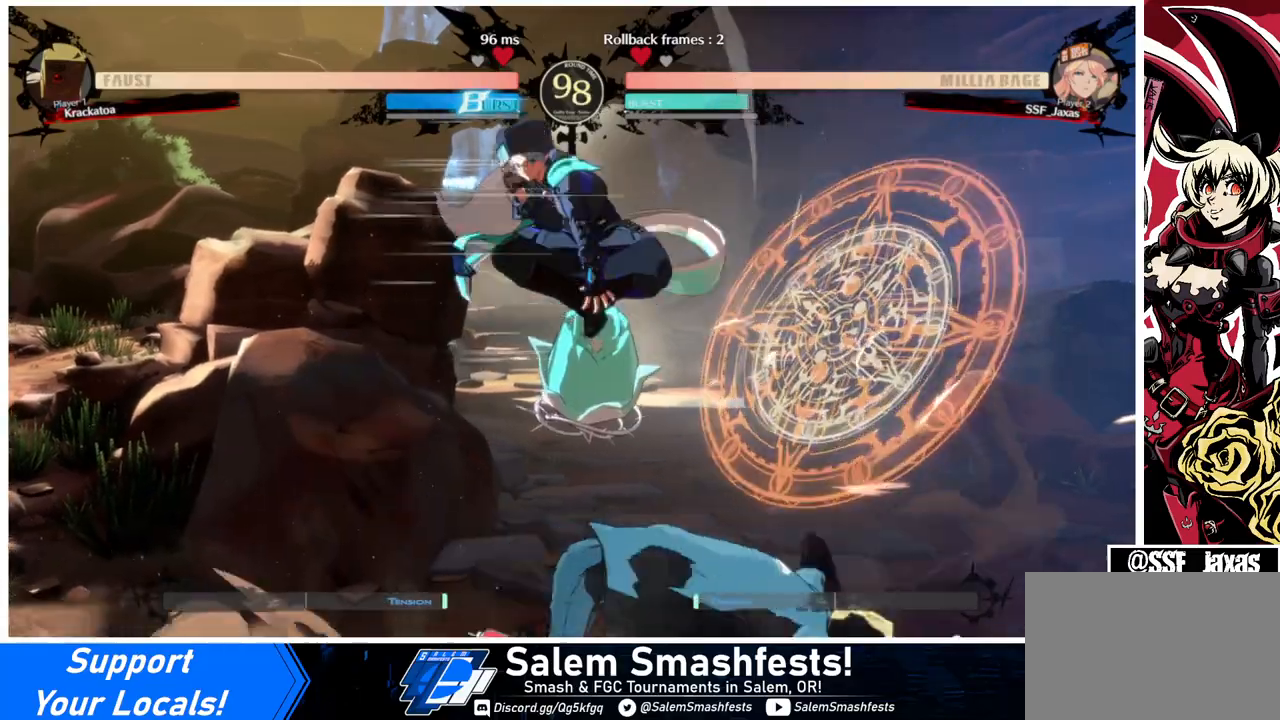
{"buttons": [], "events": [[133, "DPAD_RIGHT", "up"], [400, "DPAD_LEFT", "down"], [467, "DPAD_LEFT", "up"]]}
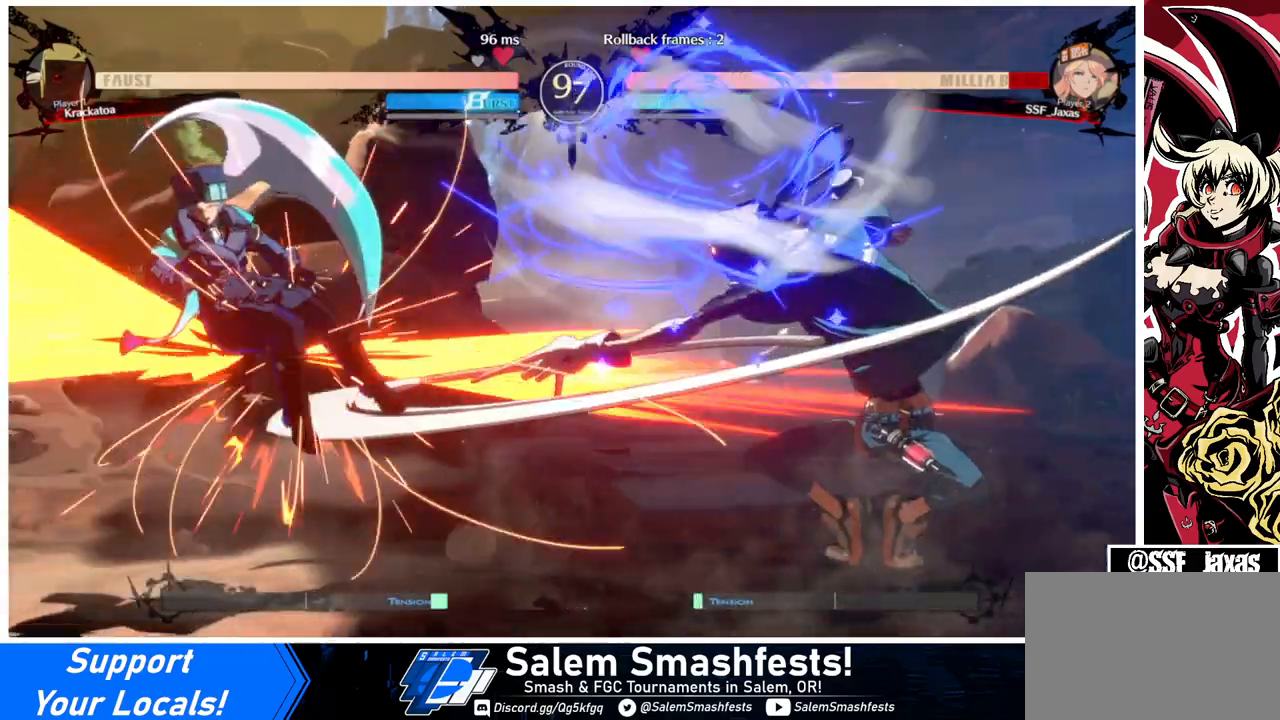
{"buttons": ["SQUARE", "TRIANGLE", "DPAD_LEFT"], "events": [[33, "DPAD_LEFT", "down"], [200, "DPAD_LEFT", "up"], [333, "DPAD_LEFT", "down"], [400, "SQUARE", "down"], [400, "TRIANGLE", "down"]]}